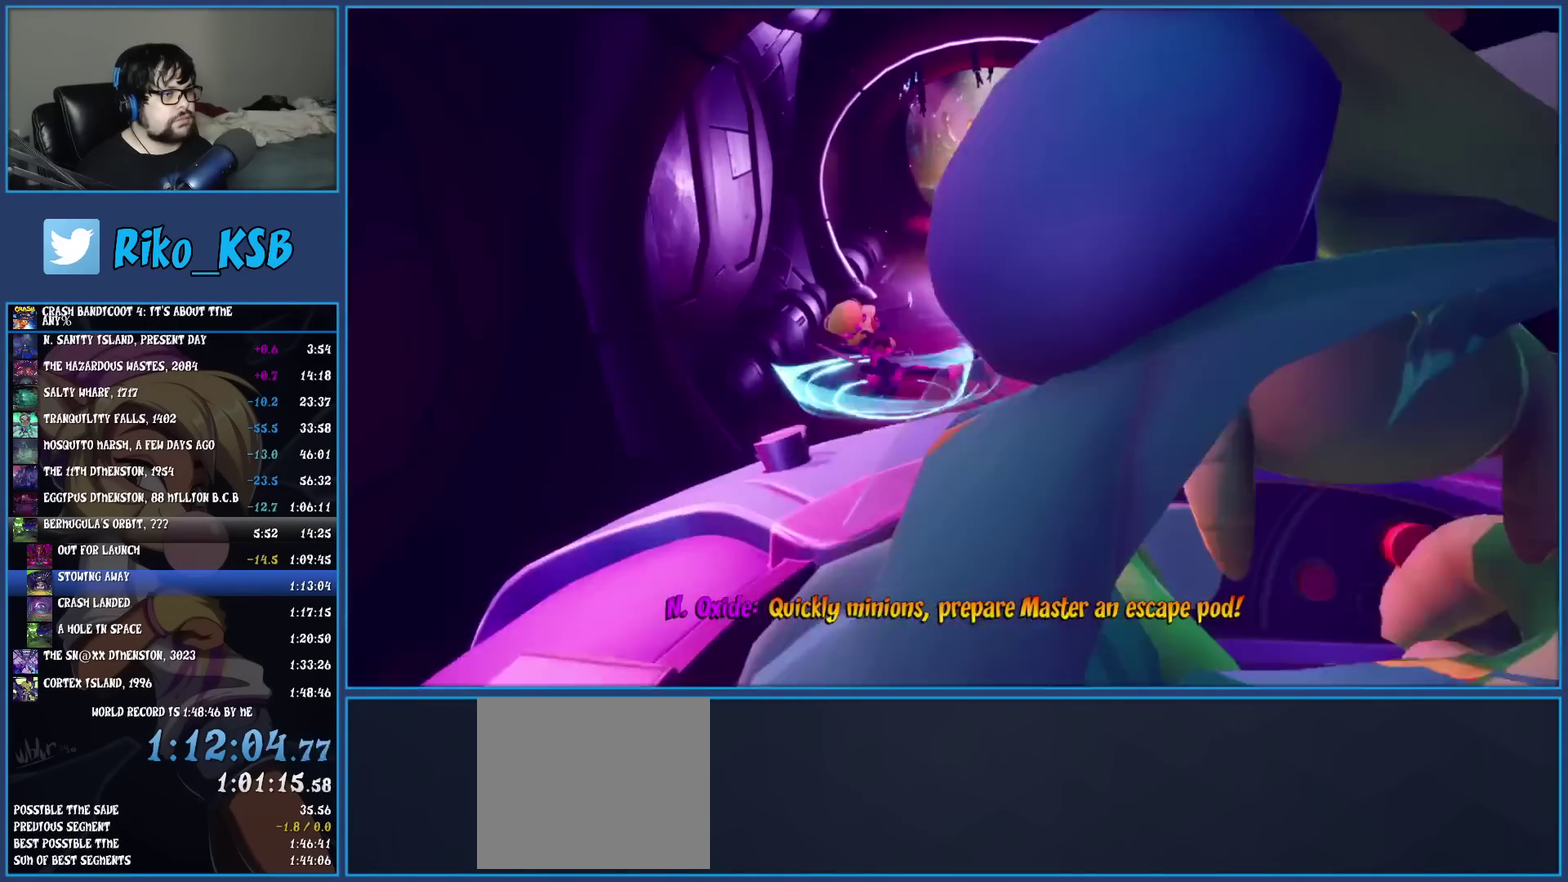
Gameplay with a controller (PlayStation layout); each line is a JSON object with the inputs held at the frame after it. "events" lists button and stick changes between this image and that frame as [ms after this image, input, new state], when the widget could be followed in between. Not read: R3 right_stick.
{"buttons": [], "left_stick": "up"}
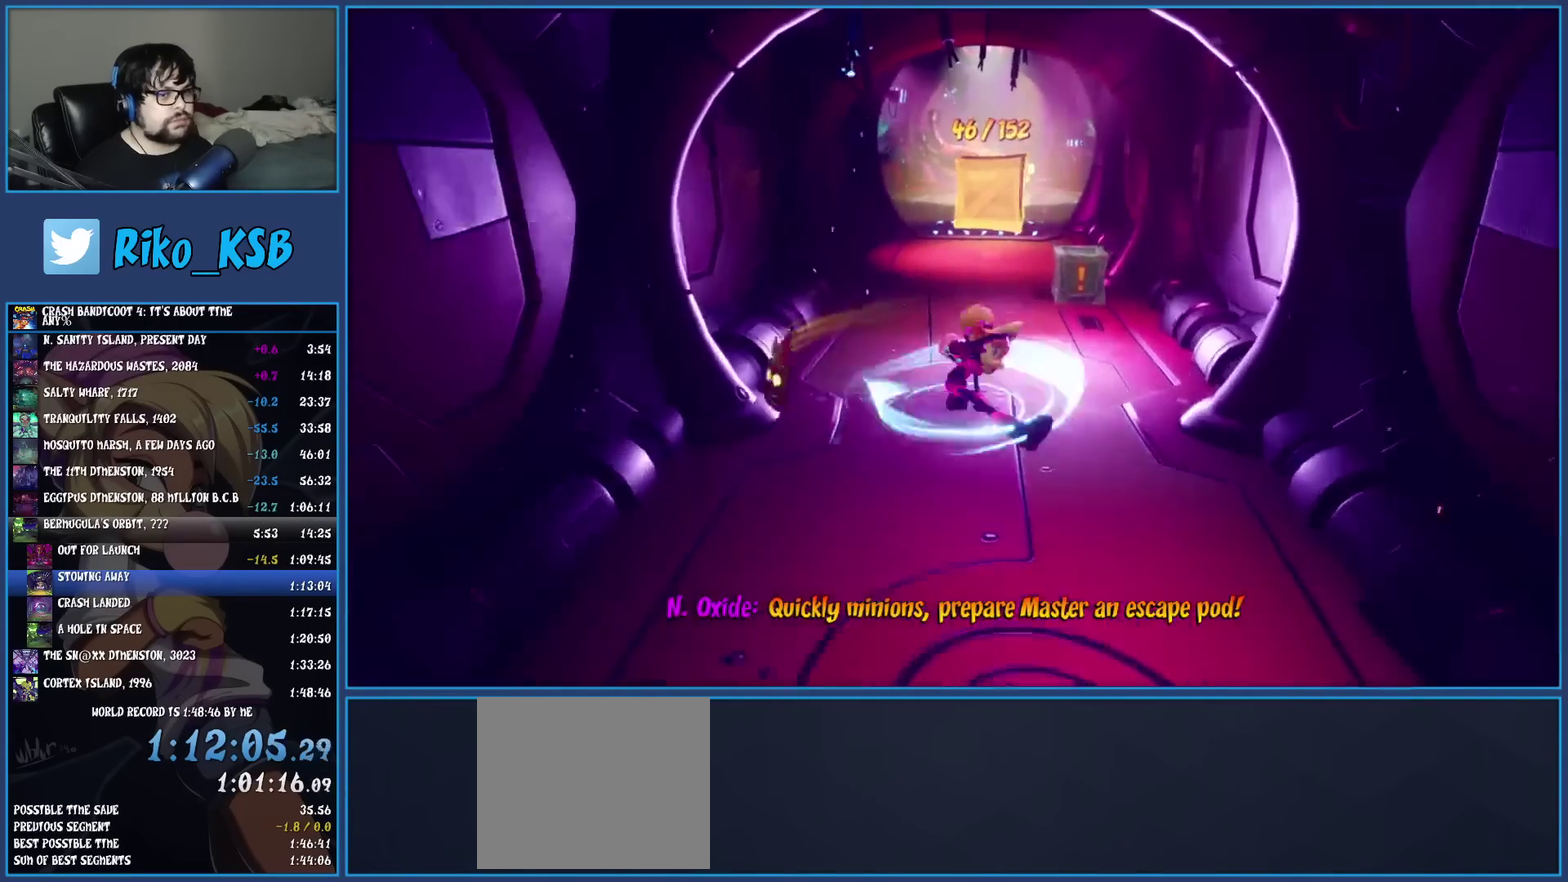
{"buttons": ["R1"], "left_stick": "up", "events": [[50, "R1", "down"], [167, "R1", "up"], [233, "SQUARE", "down"], [333, "SQUARE", "up"], [450, "R1", "down"]]}
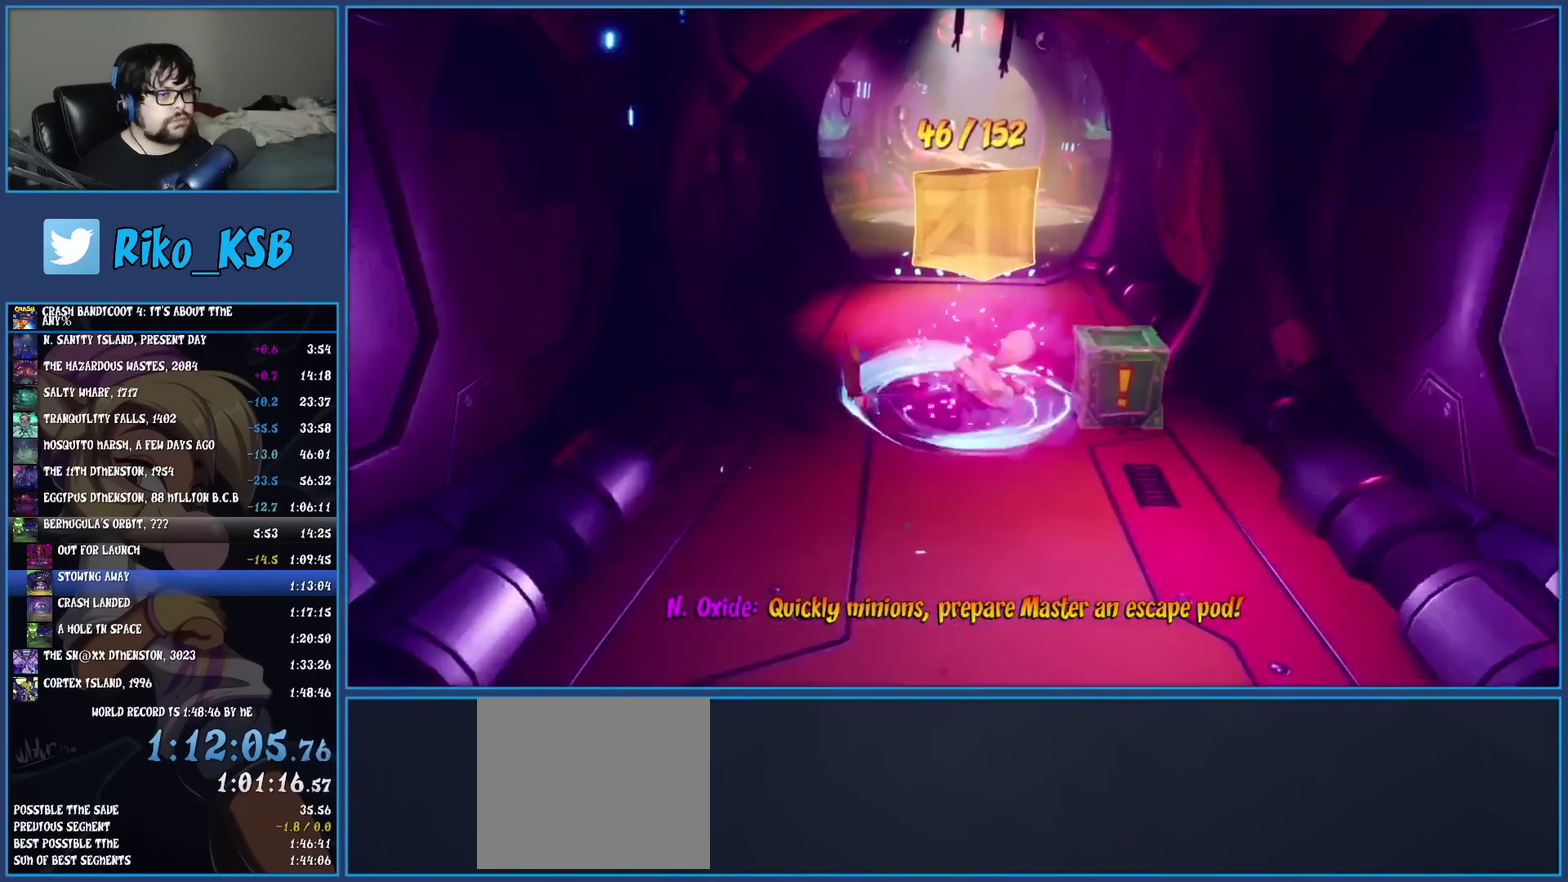
{"buttons": [], "left_stick": "up", "events": [[67, "R1", "up"], [150, "SQUARE", "down"], [267, "SQUARE", "up"], [350, "R1", "down"], [450, "R1", "up"]]}
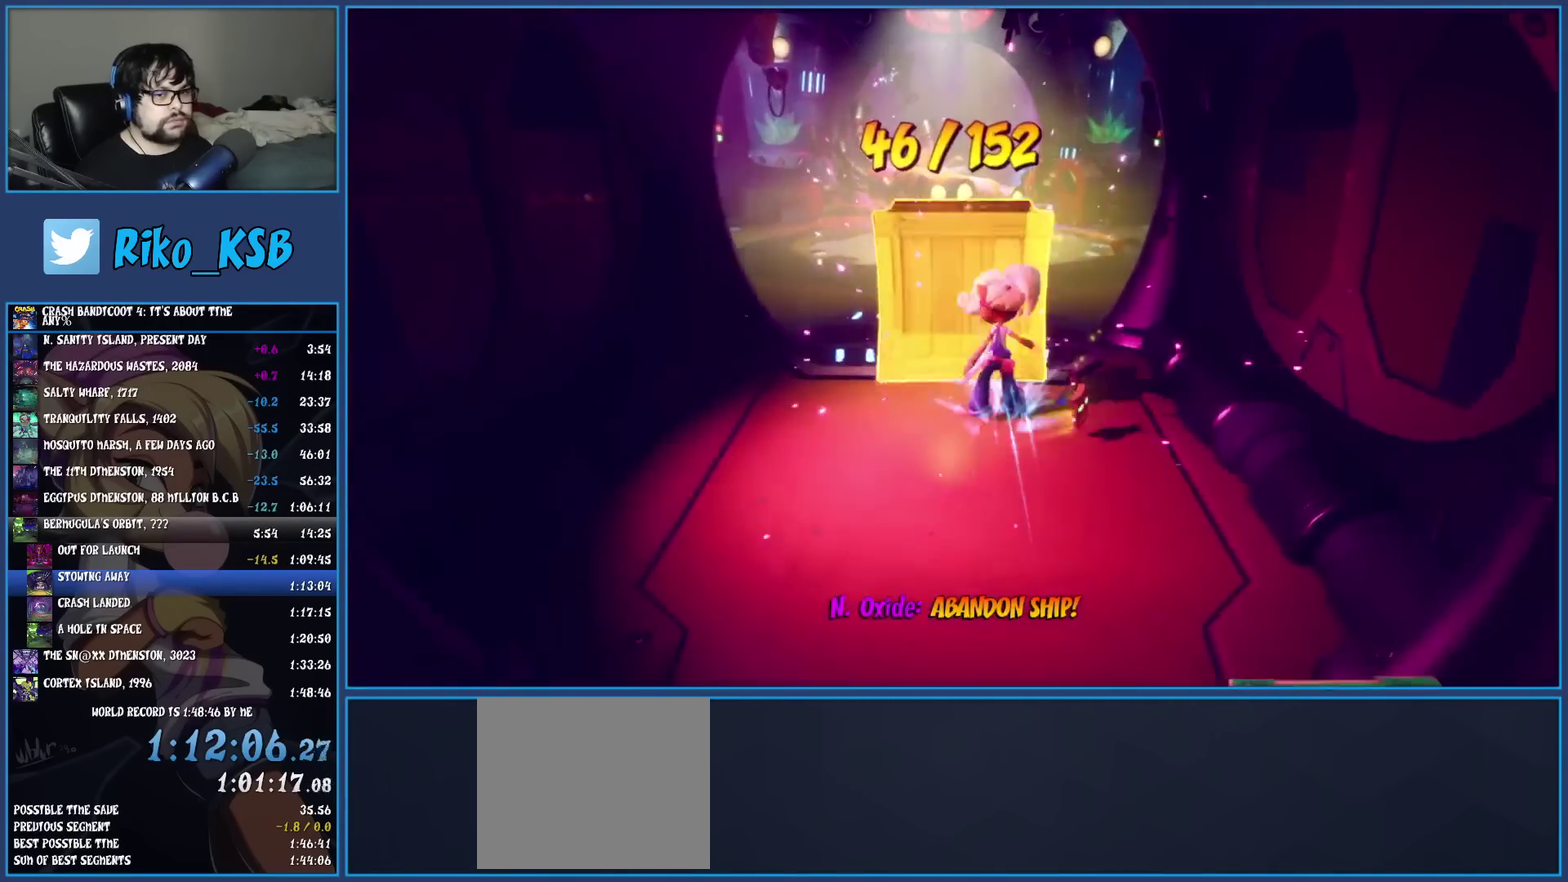
{"buttons": ["SQUARE"], "left_stick": "up", "events": [[67, "SQUARE", "down"], [200, "SQUARE", "up"], [267, "R1", "down"], [383, "R1", "up"], [450, "SQUARE", "down"]]}
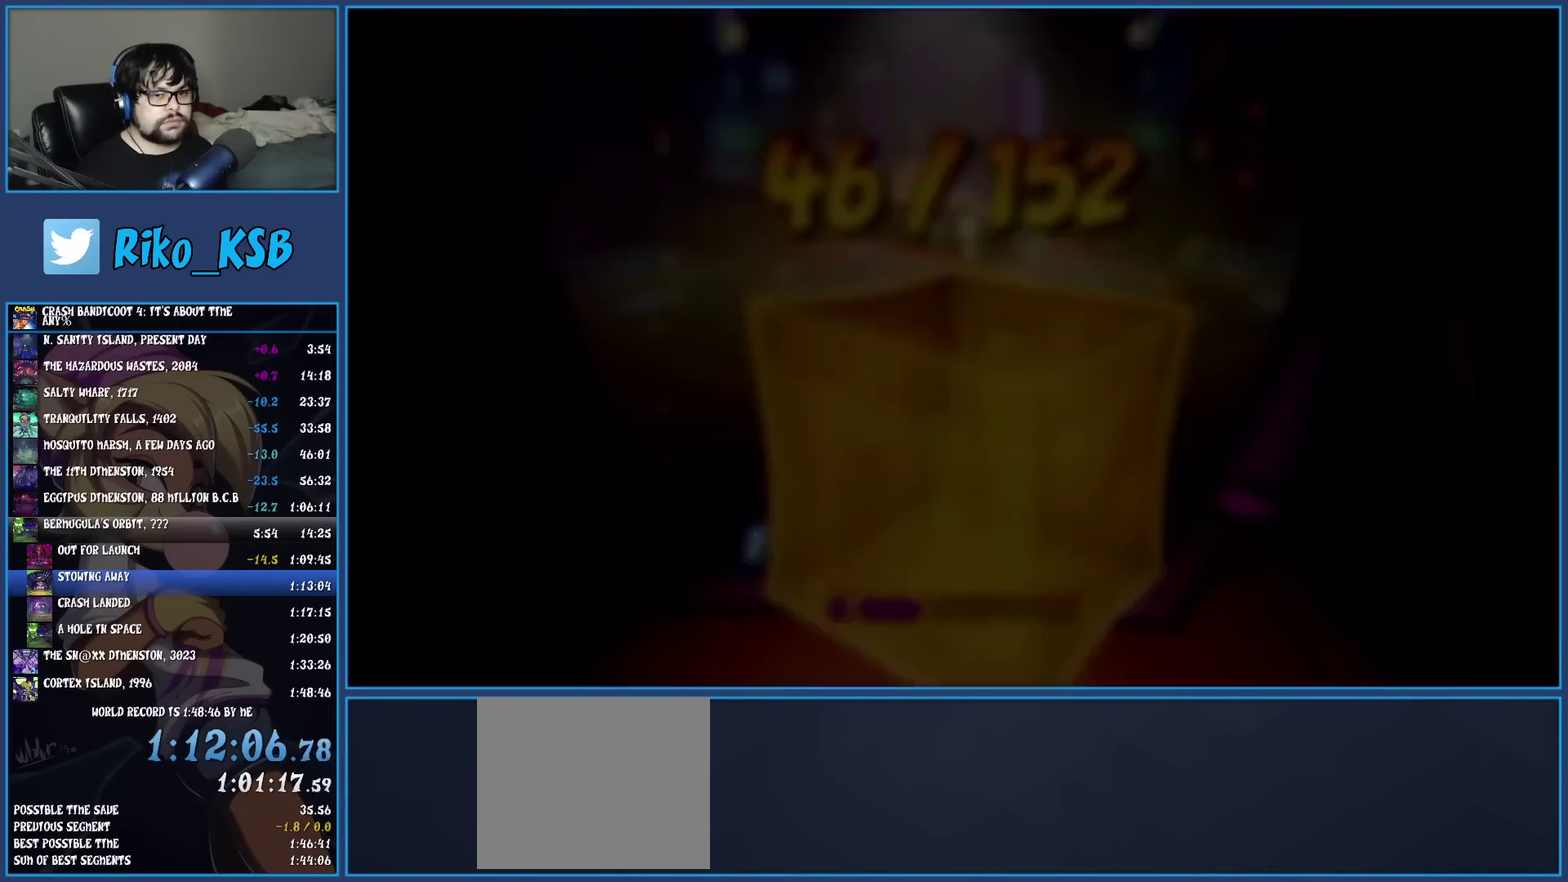
{"buttons": [], "left_stick": "center", "events": [[83, "SQUARE", "up"], [100, "left_stick", "center"]]}
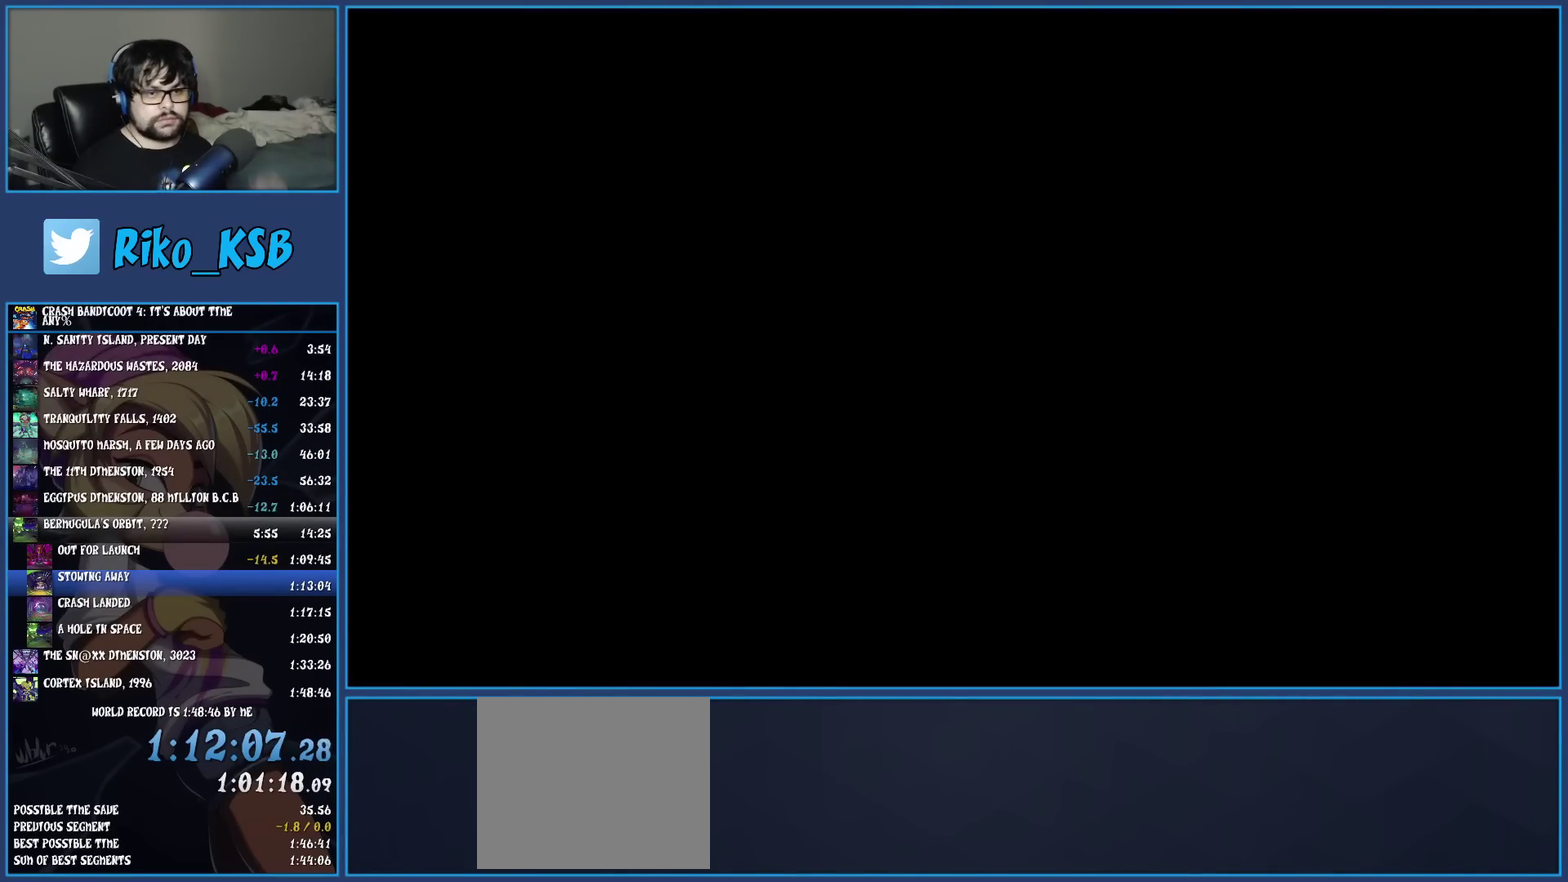
{"buttons": [], "left_stick": "center", "events": []}
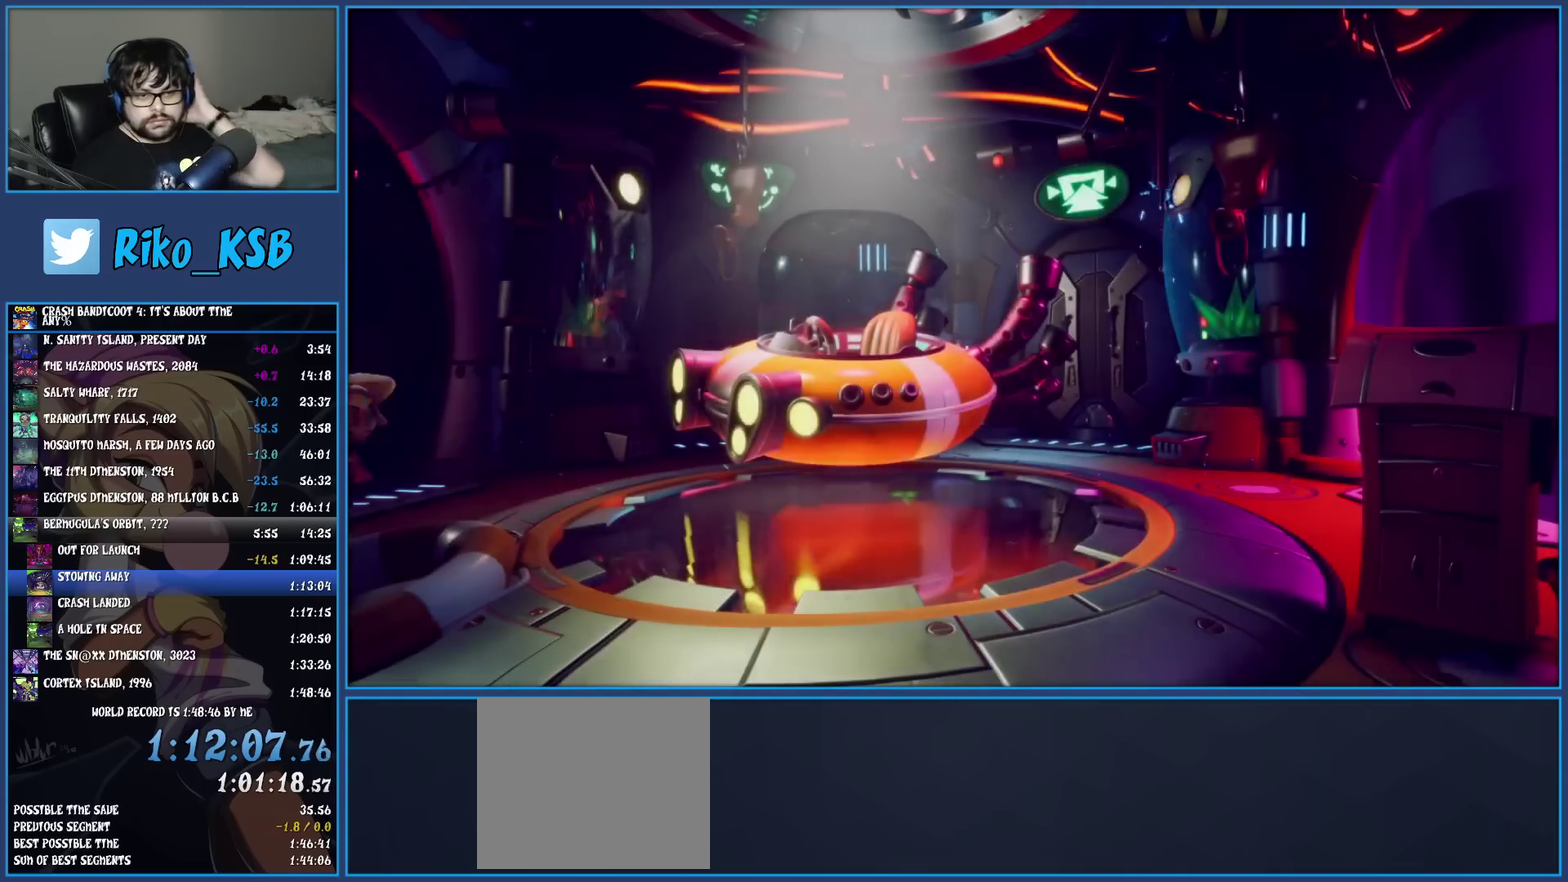
{"buttons": [], "left_stick": "center", "events": []}
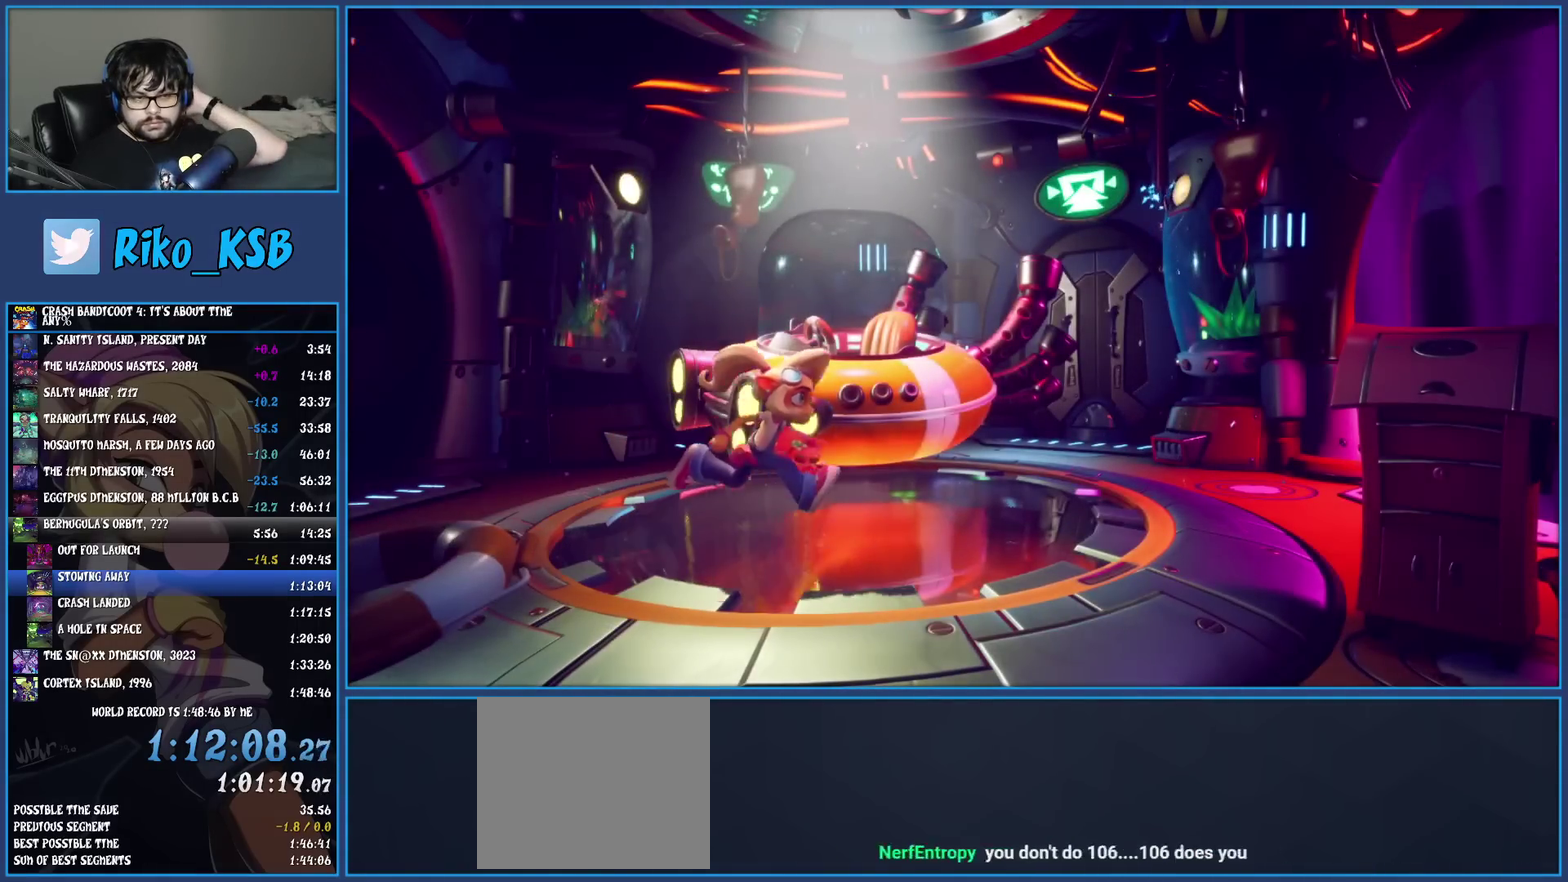
{"buttons": [], "left_stick": "center", "events": []}
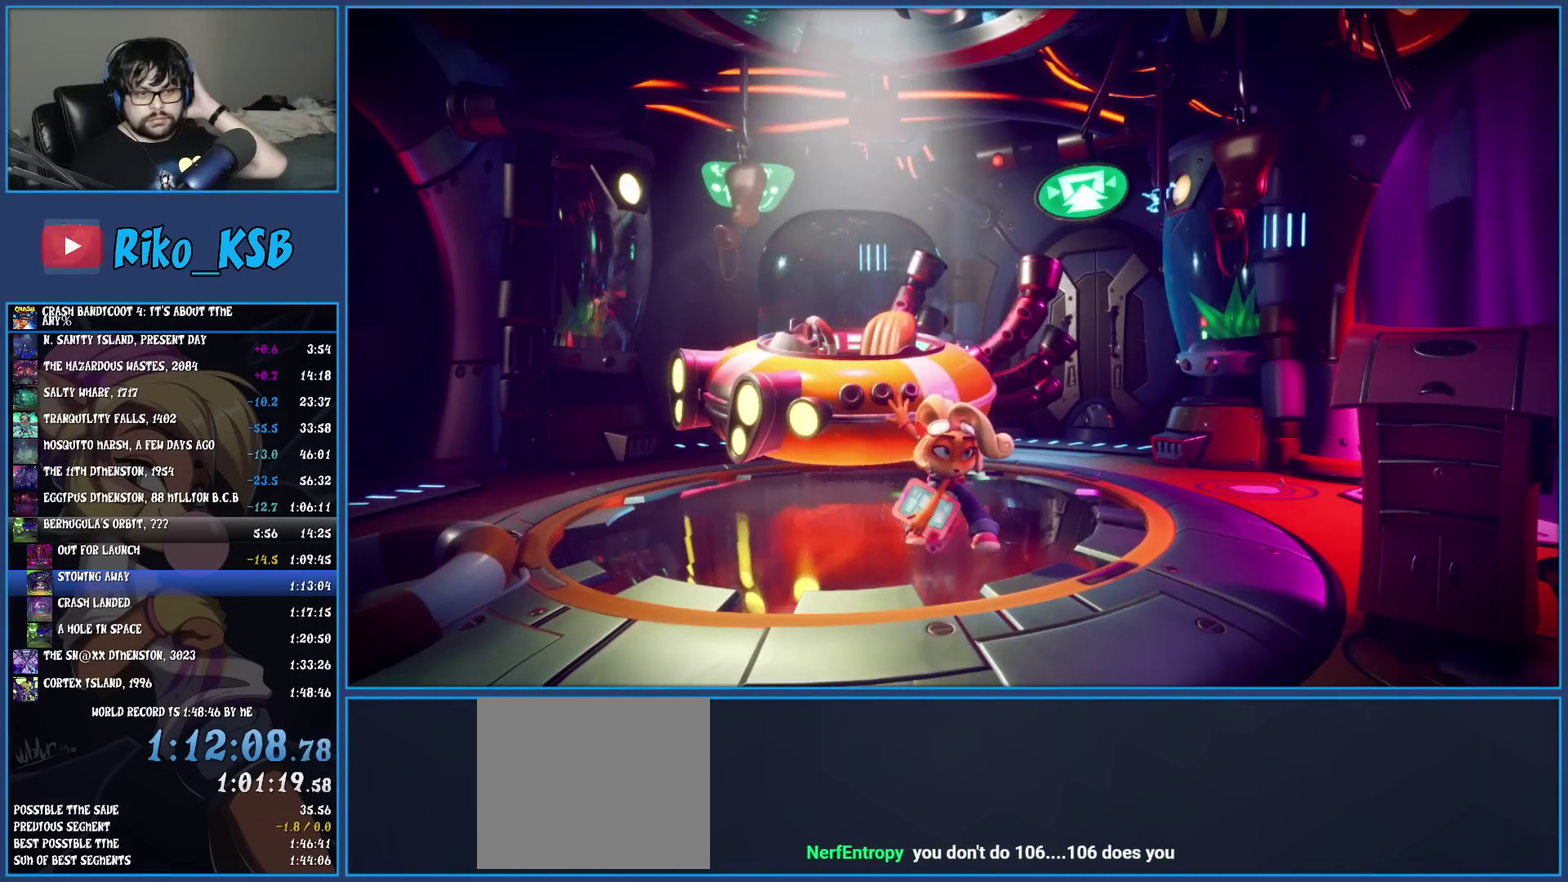
{"buttons": [], "left_stick": "center", "events": []}
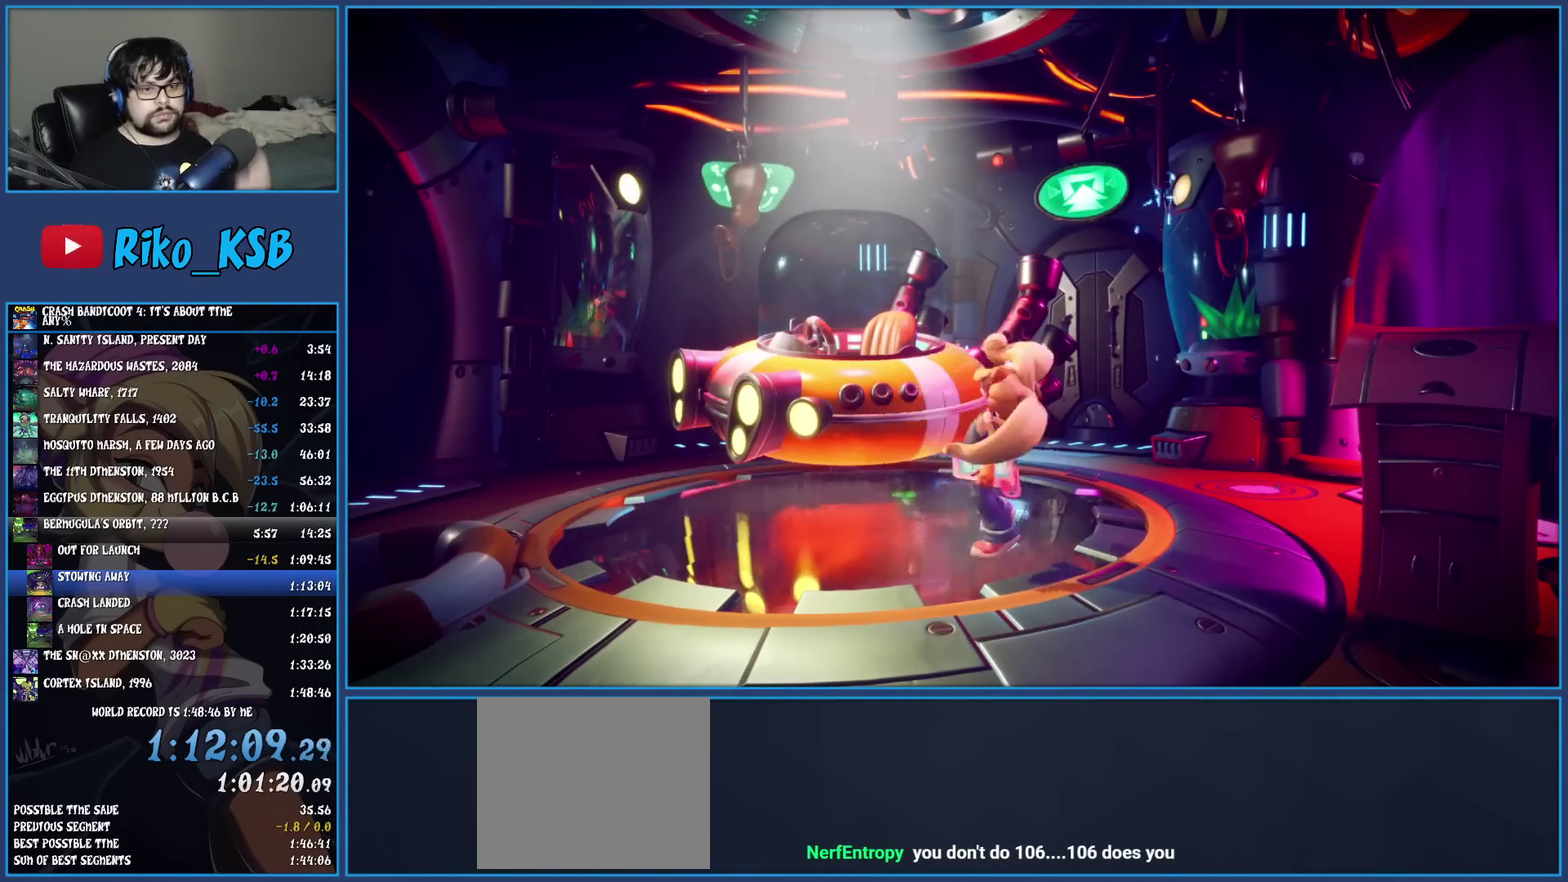
{"buttons": [], "left_stick": "center", "events": []}
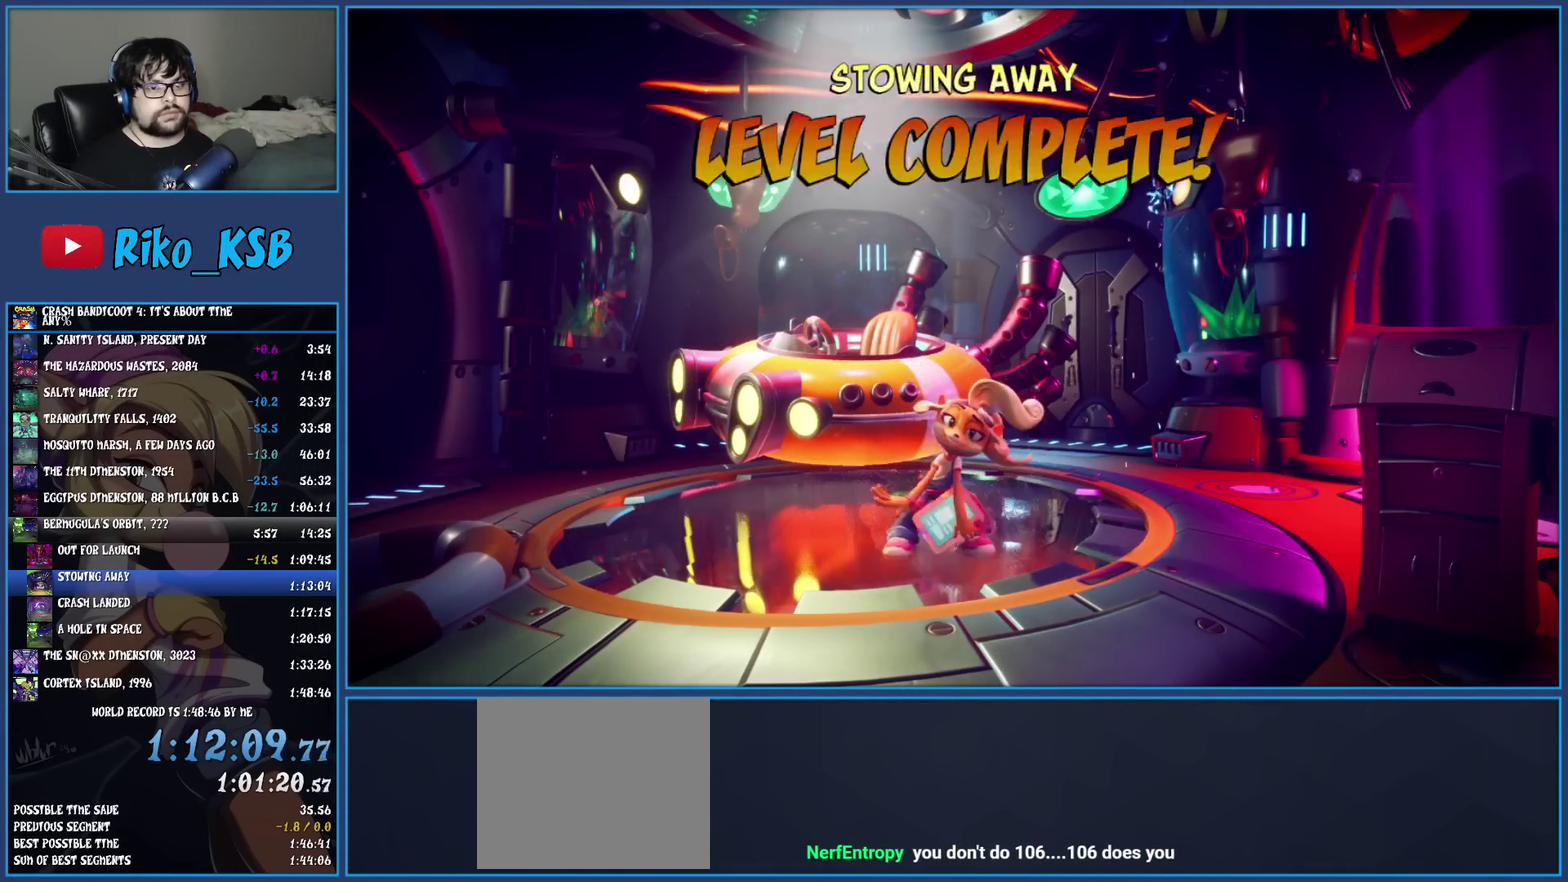
{"buttons": [], "left_stick": "center", "events": []}
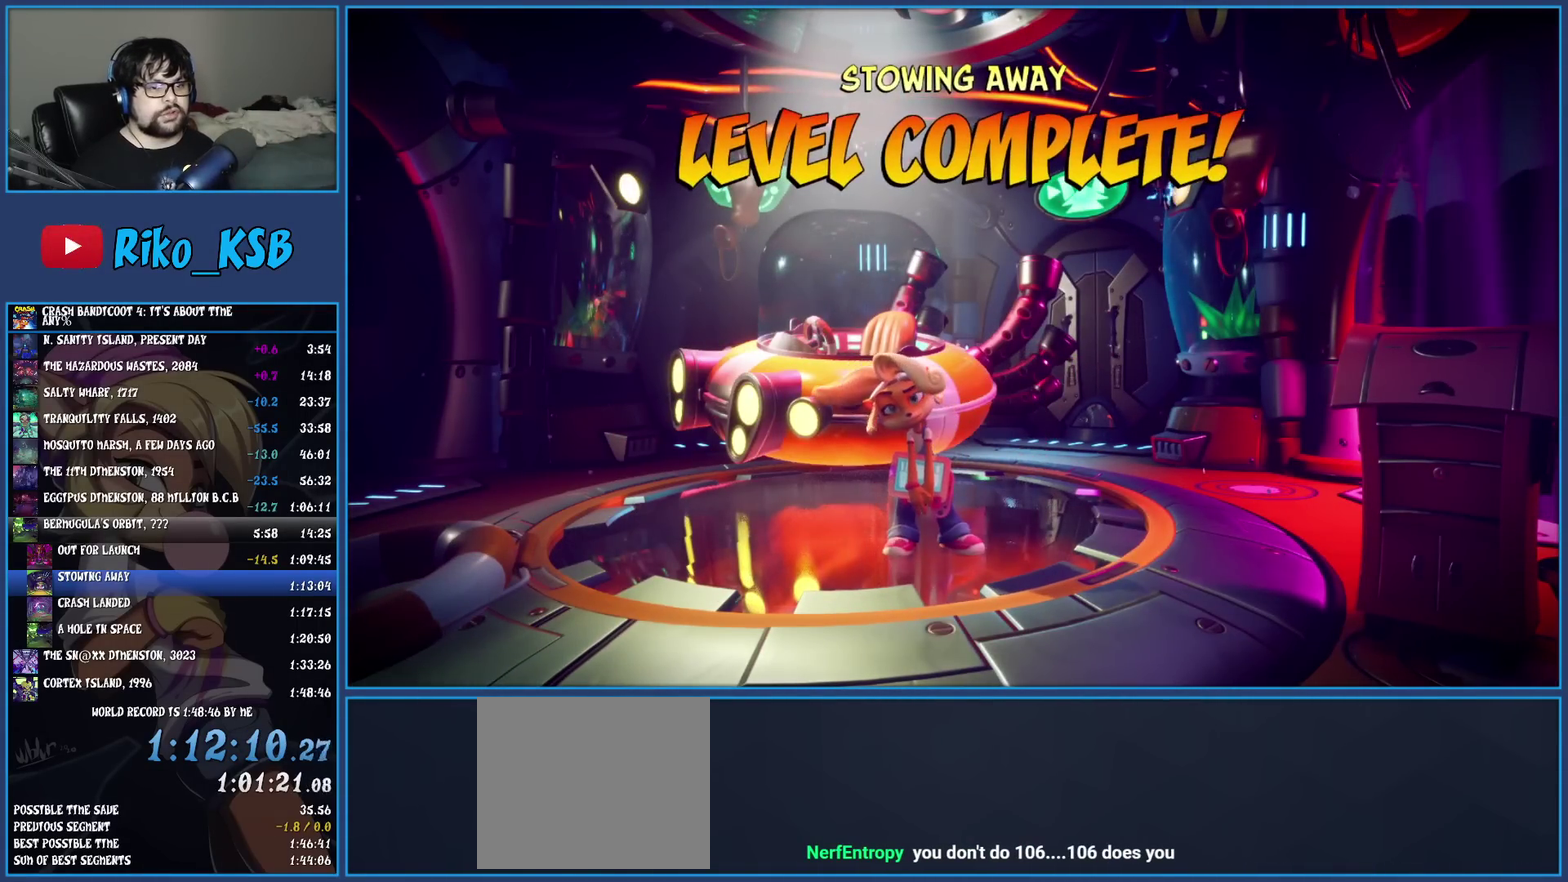
{"buttons": [], "left_stick": "center", "events": []}
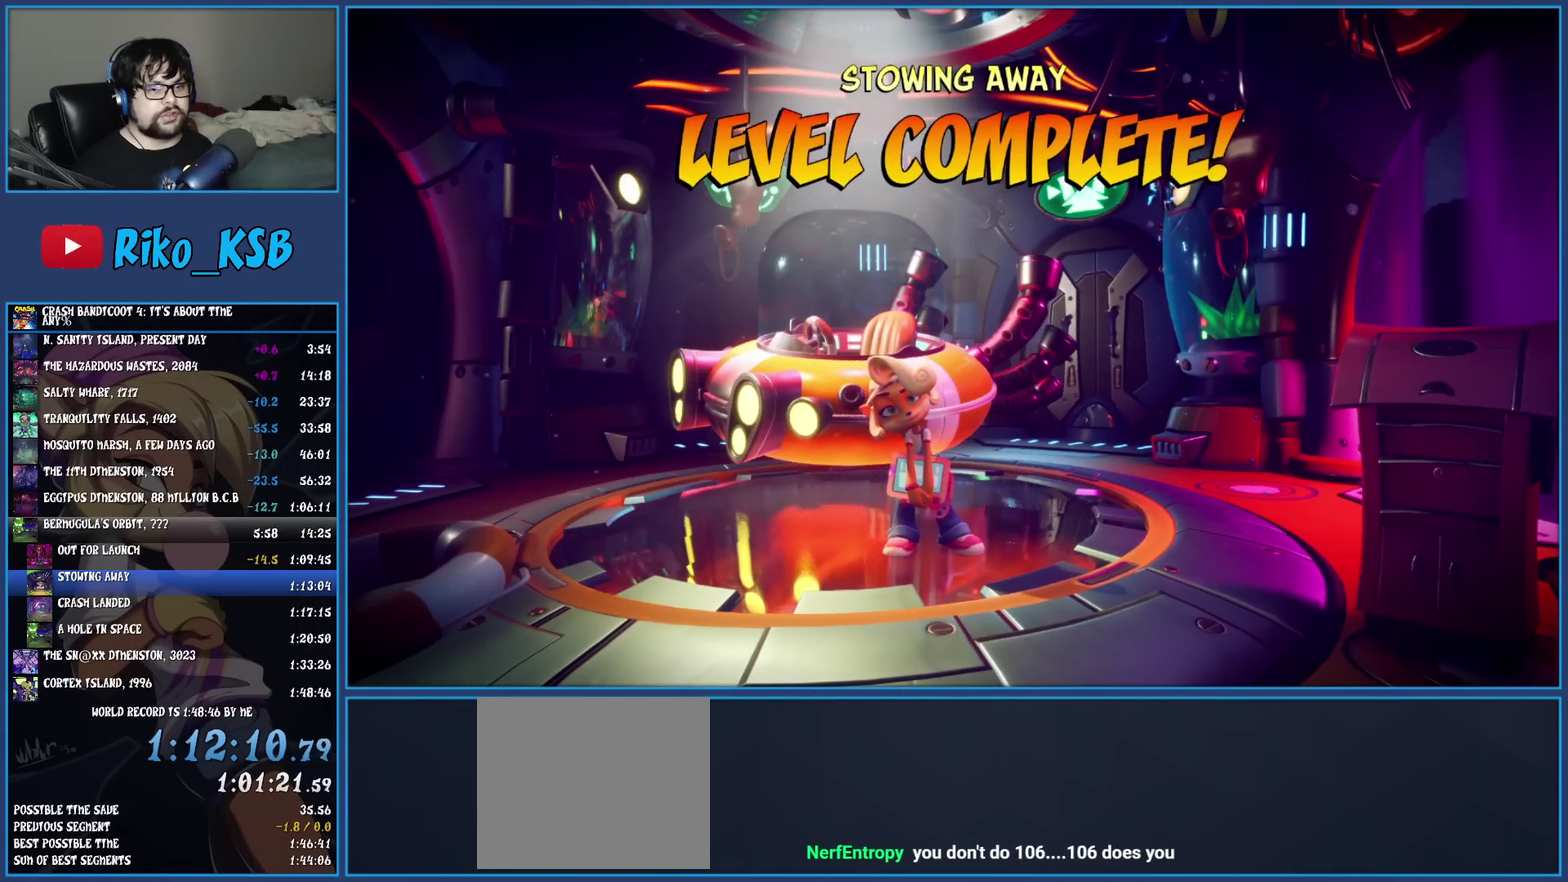
{"buttons": [], "left_stick": "center", "events": []}
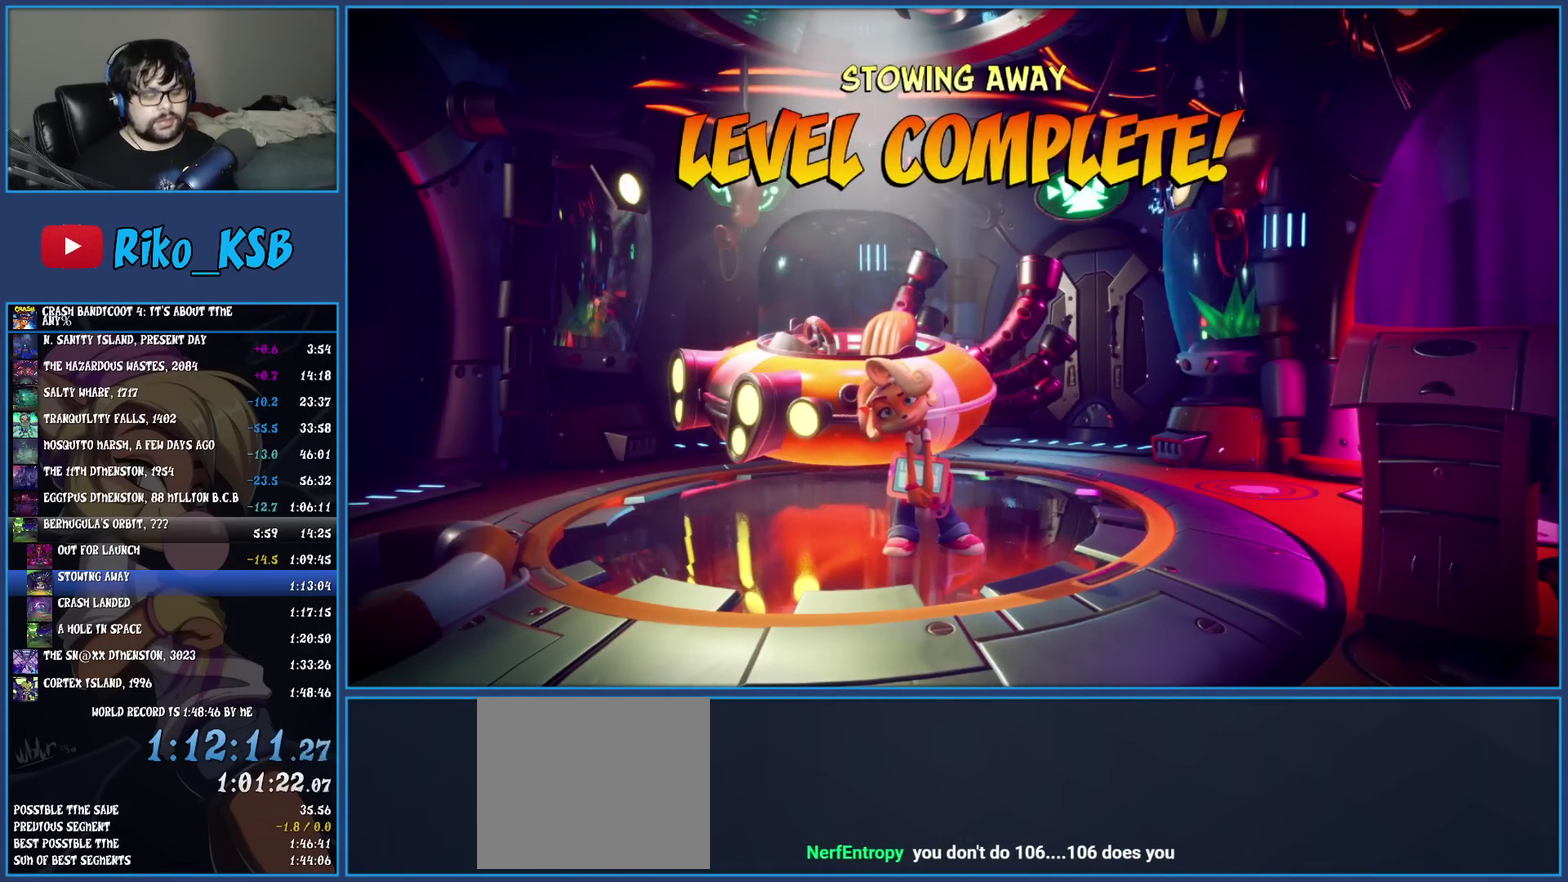
{"buttons": [], "left_stick": "center", "events": [[350, "CROSS", "down"], [483, "CROSS", "up"]]}
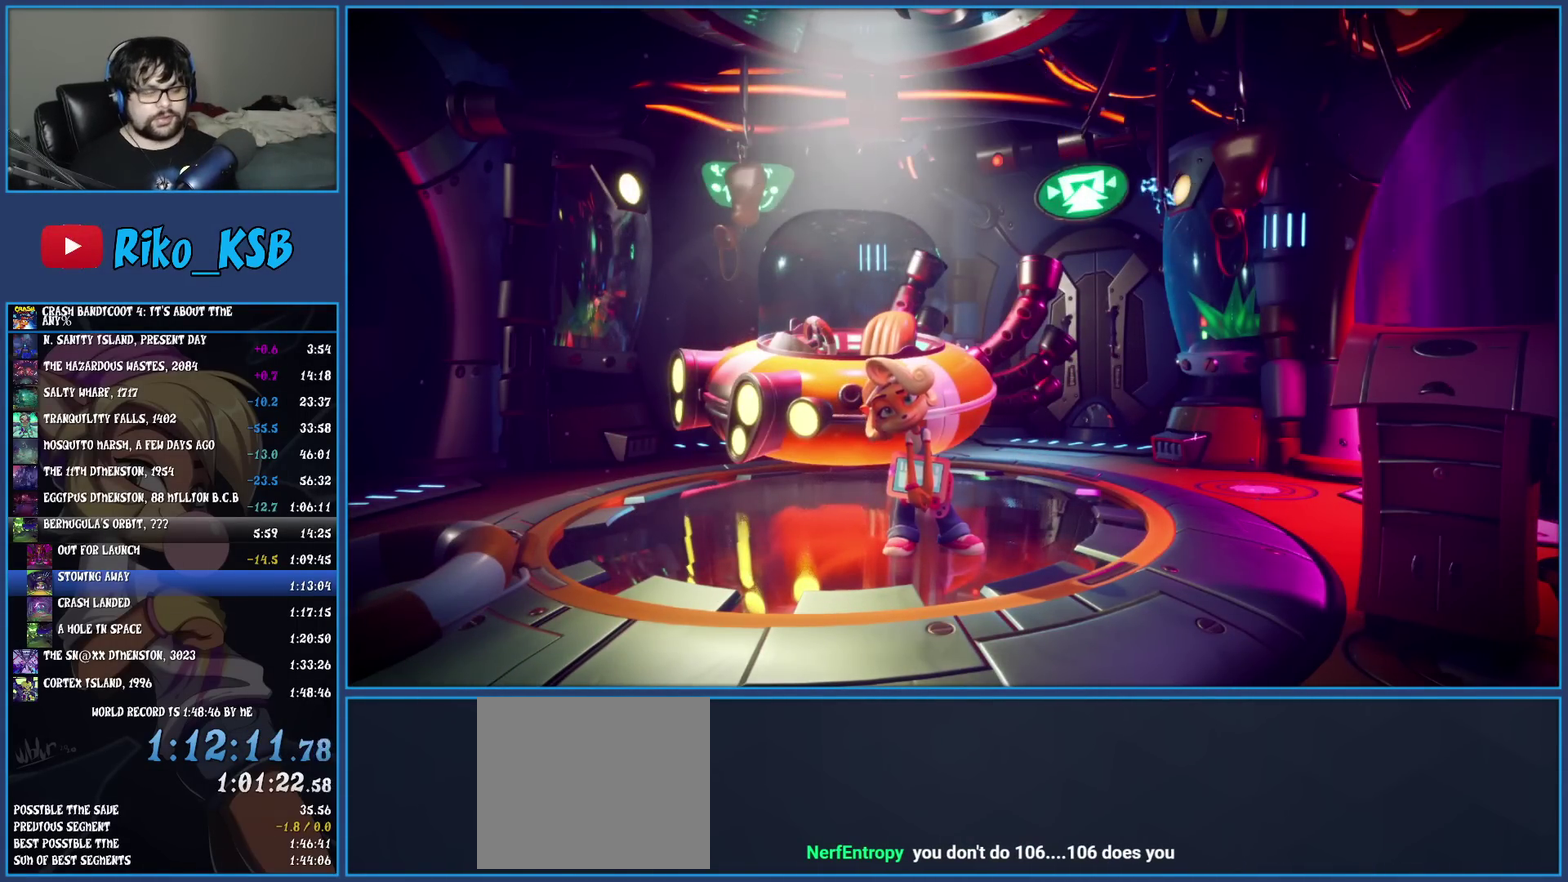
{"buttons": ["CROSS"], "left_stick": "center", "events": [[33, "CROSS", "down"], [117, "CROSS", "up"], [167, "CROSS", "down"], [250, "CROSS", "up"], [317, "CROSS", "down"], [400, "CROSS", "up"], [483, "CROSS", "down"]]}
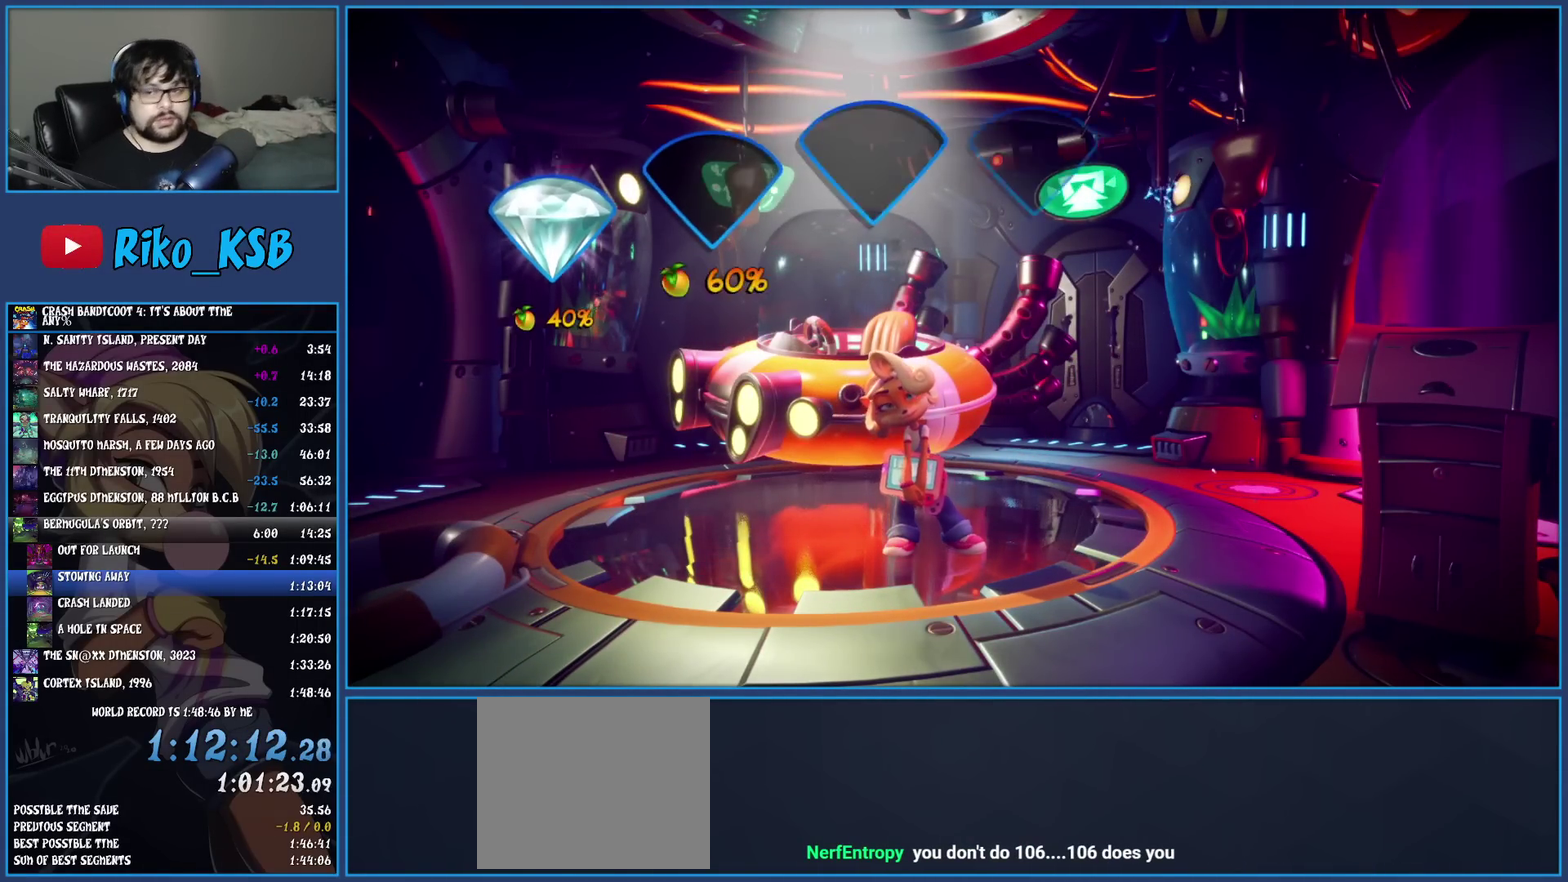
{"buttons": ["CROSS"], "left_stick": "center", "events": [[83, "CROSS", "up"], [133, "CROSS", "down"], [217, "CROSS", "up"], [283, "CROSS", "down"], [367, "CROSS", "up"], [433, "CROSS", "down"]]}
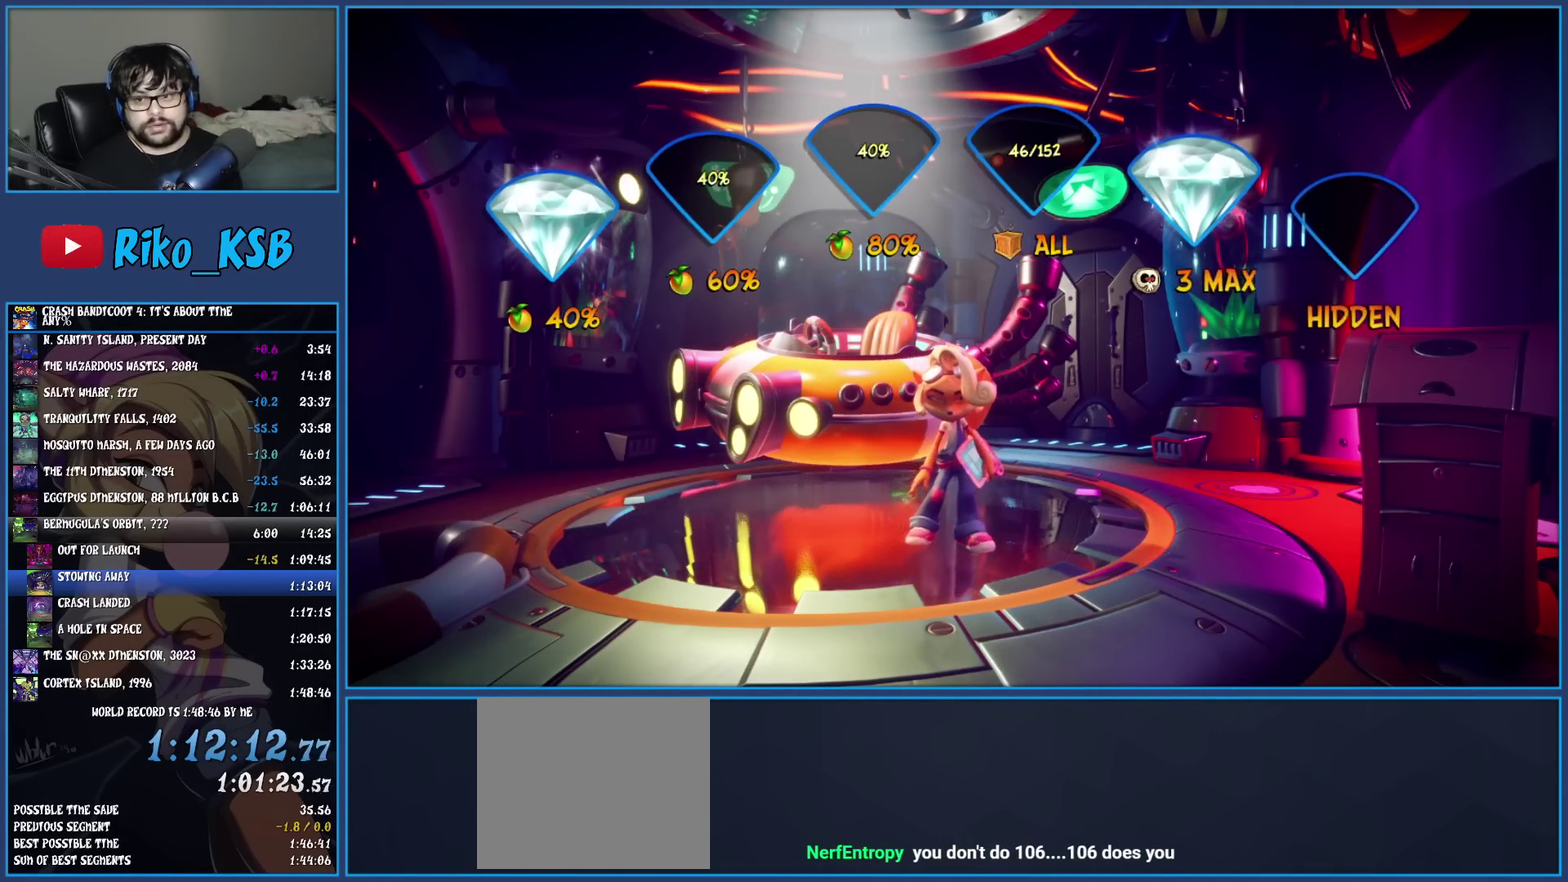
{"buttons": [], "left_stick": "center", "events": [[17, "CROSS", "up"], [100, "CROSS", "down"], [183, "CROSS", "up"], [250, "CROSS", "down"], [350, "CROSS", "up"], [417, "CROSS", "down"], [483, "CROSS", "up"]]}
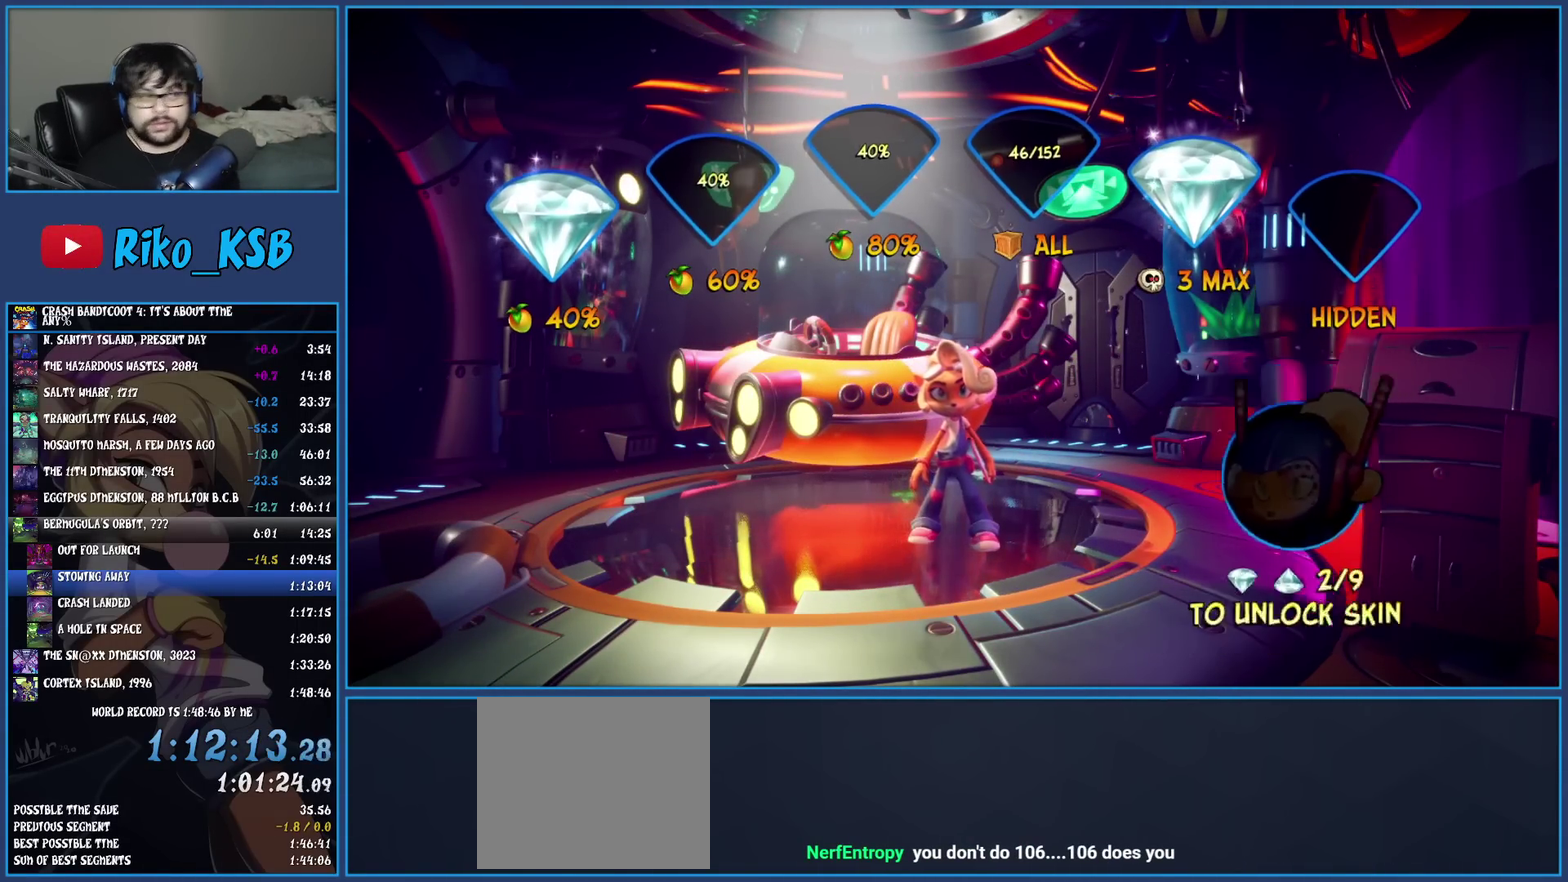
{"buttons": [], "left_stick": "center", "events": [[50, "CROSS", "down"], [150, "CROSS", "up"], [217, "CROSS", "down"], [283, "CROSS", "up"], [367, "CROSS", "down"], [450, "CROSS", "up"]]}
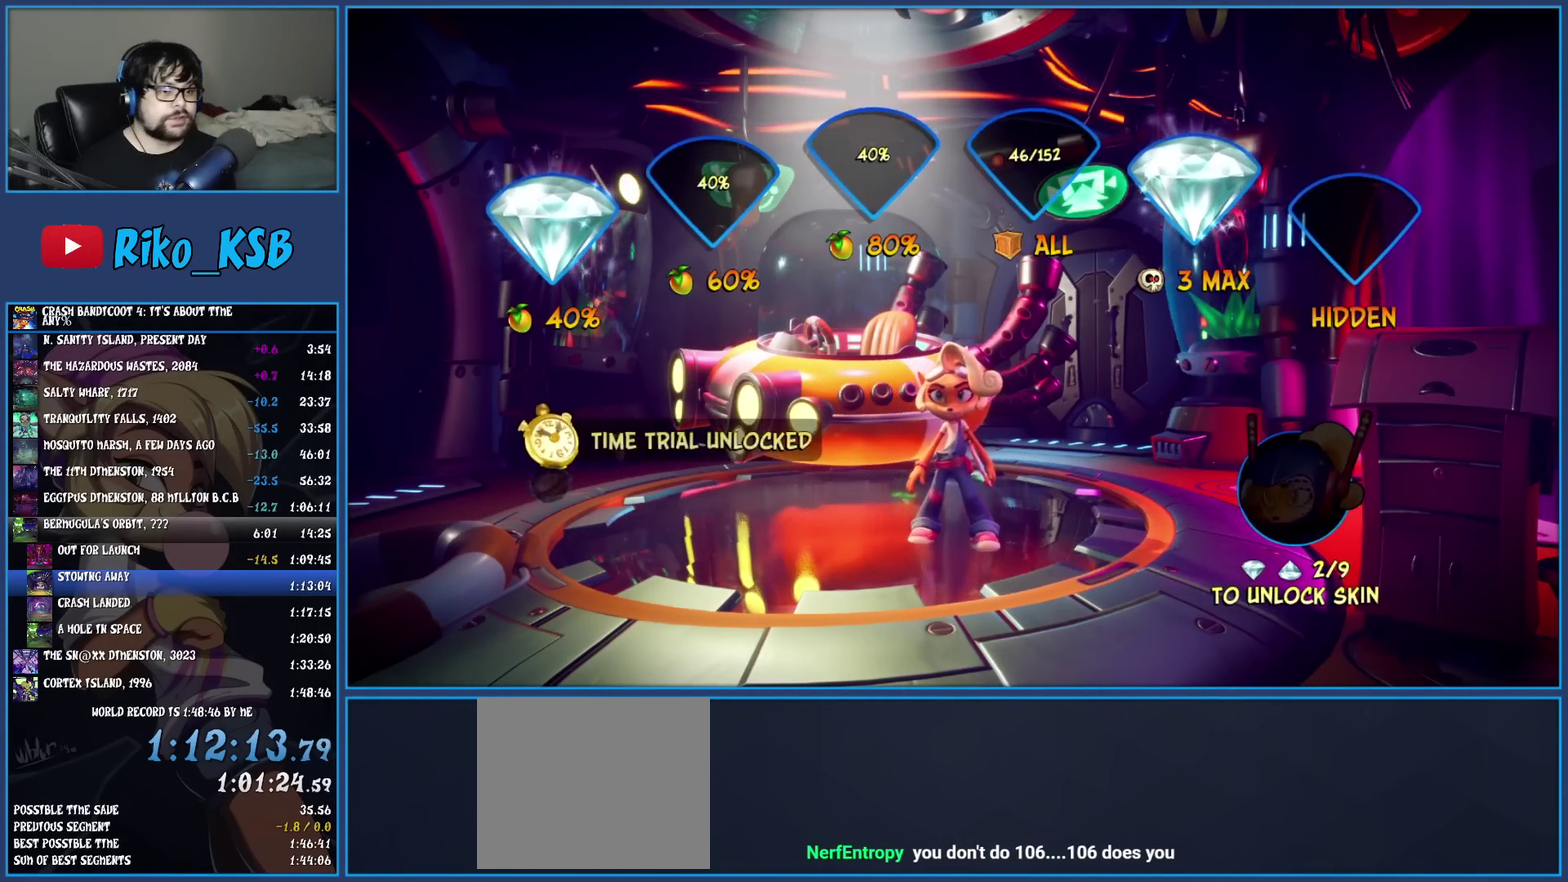
{"buttons": ["CROSS"], "left_stick": "center", "events": [[17, "CROSS", "down"], [100, "CROSS", "up"], [167, "CROSS", "down"], [250, "CROSS", "up"], [333, "CROSS", "down"], [400, "CROSS", "up"], [467, "CROSS", "down"]]}
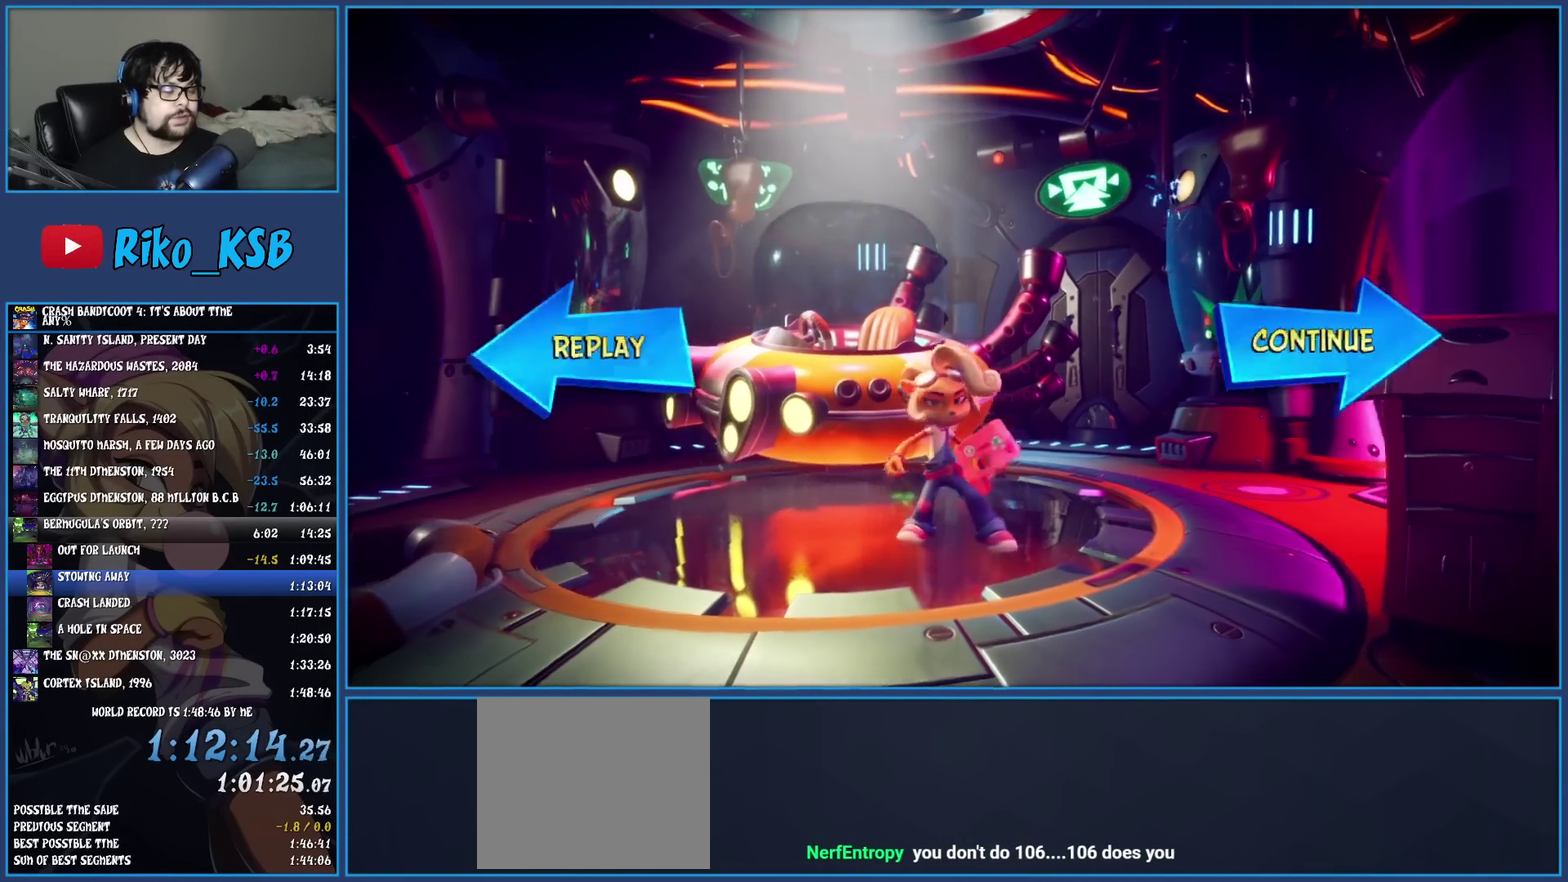
{"buttons": ["CROSS"], "left_stick": "center", "events": [[50, "CROSS", "up"], [117, "CROSS", "down"], [200, "CROSS", "up"], [267, "CROSS", "down"], [367, "CROSS", "up"], [433, "CROSS", "down"]]}
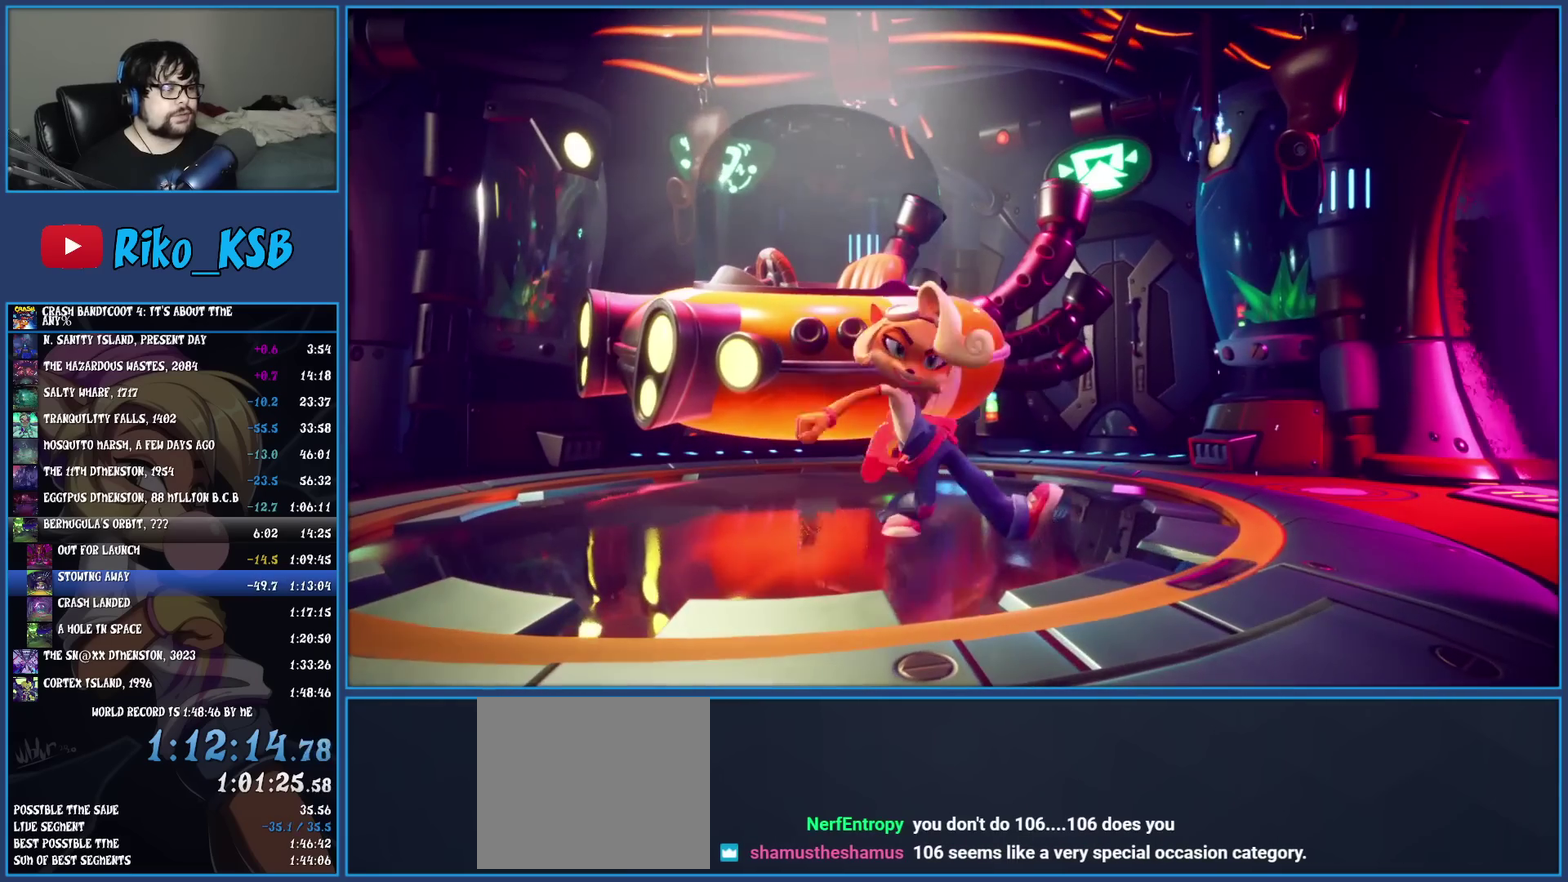
{"buttons": [], "left_stick": "center", "events": [[17, "CROSS", "up"], [83, "CROSS", "down"], [167, "CROSS", "up"], [250, "CROSS", "down"], [333, "CROSS", "up"], [400, "CROSS", "down"], [483, "CROSS", "up"]]}